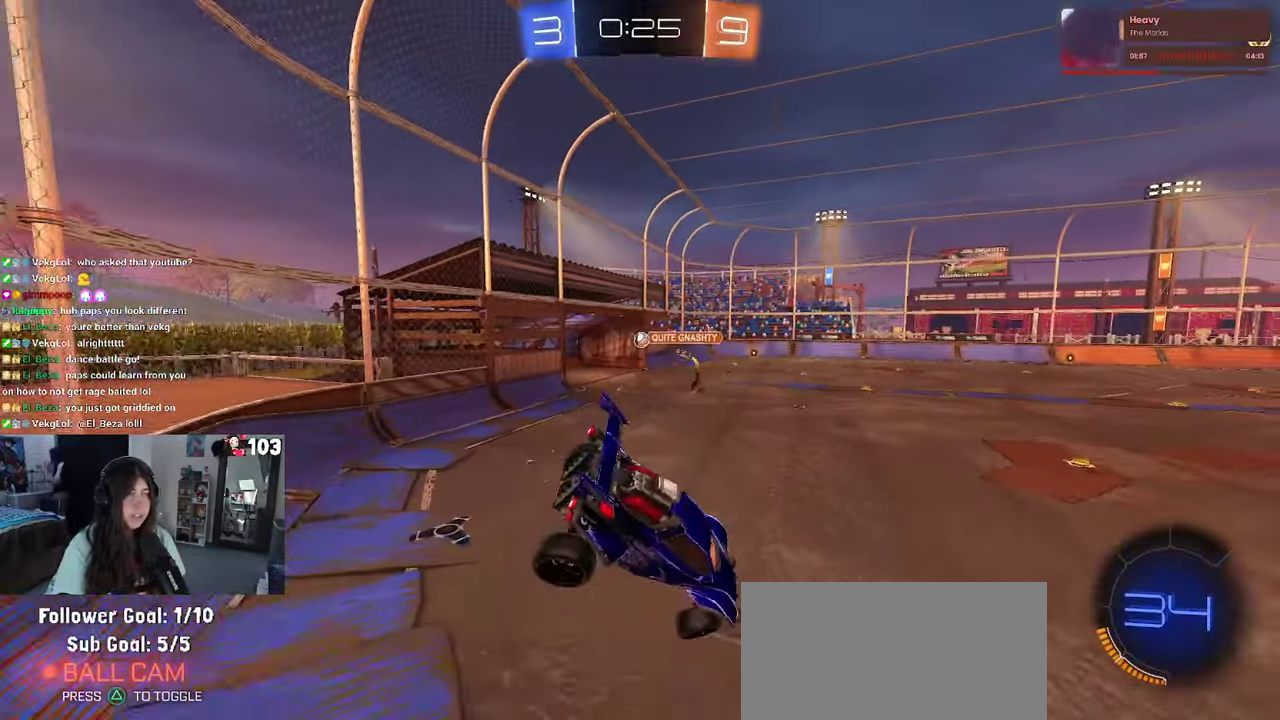
Gameplay with a controller (PlayStation layout); each line is a JSON object with the inputs held at the frame after it. "events" lists button and stick changes between this image and that frame as [ms after this image, input, new state], when the widget could be followed in between. This document gives stick clicks only as held states, not as events. Not read: L1.
{"buttons": ["R2"], "left_stick": "up-left", "right_stick": "center", "events": []}
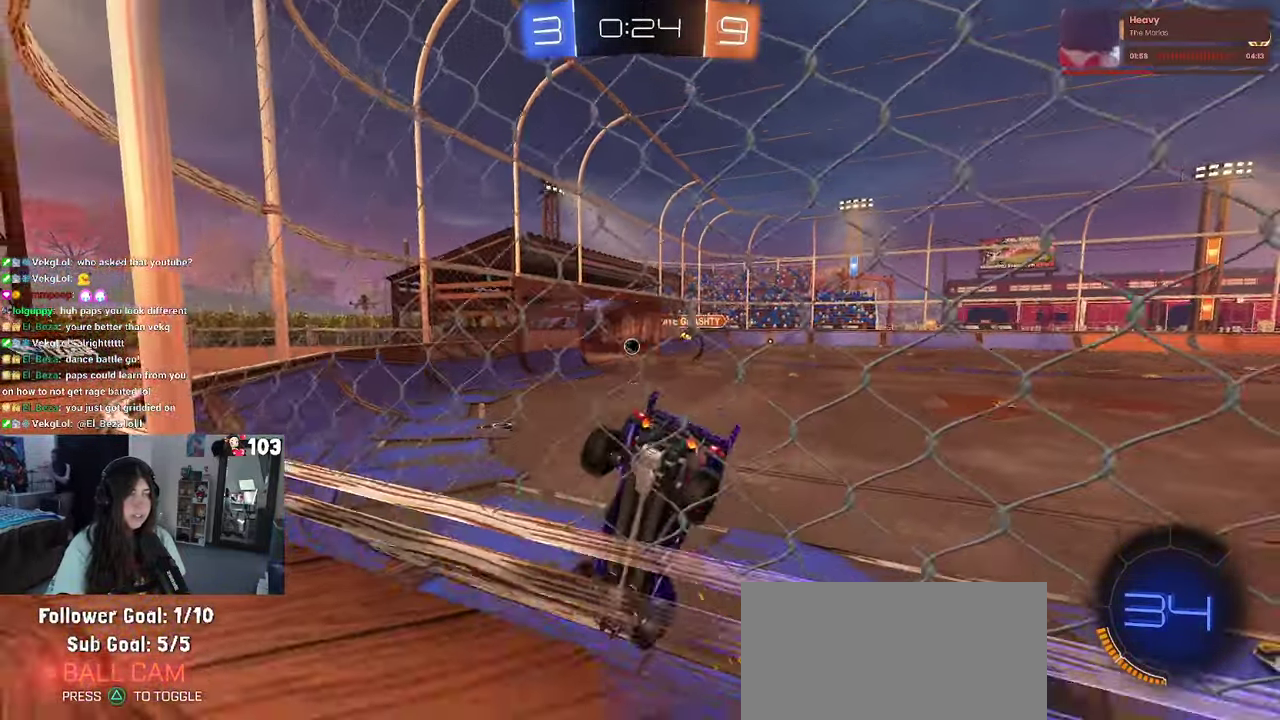
{"buttons": ["R2"], "left_stick": "center", "right_stick": "center", "events": [[433, "left_stick", "center"]]}
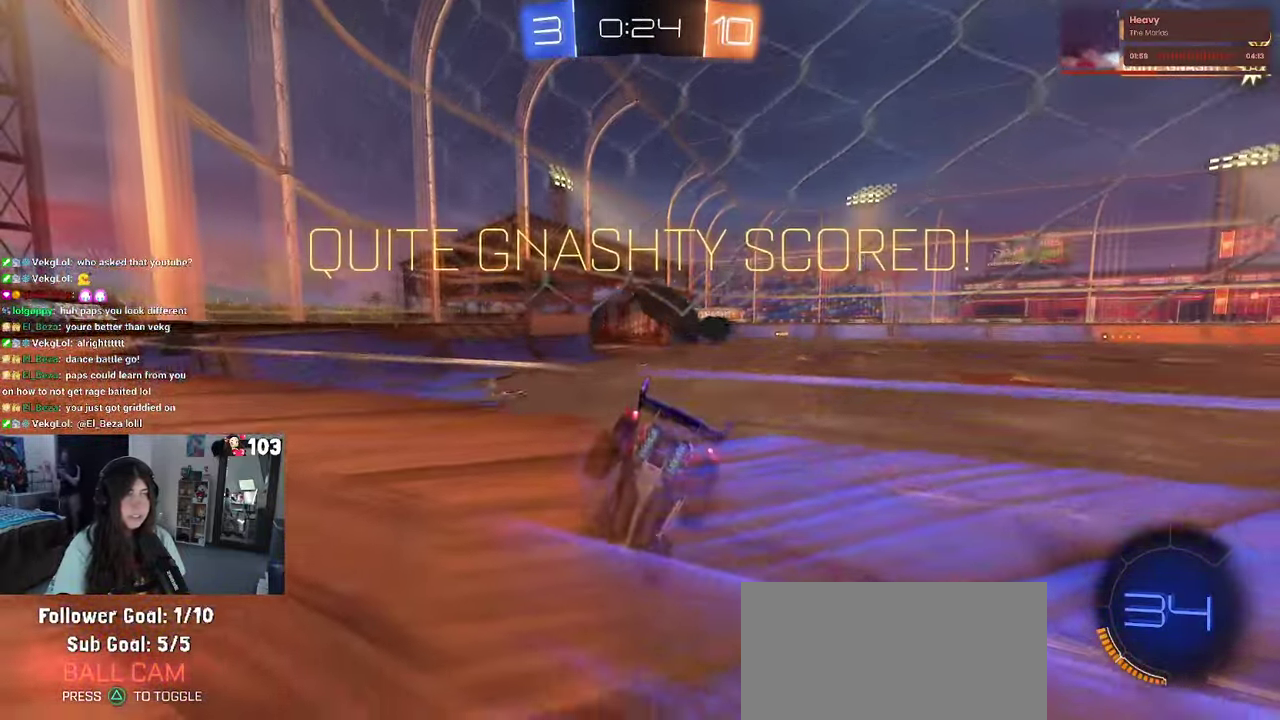
{"buttons": [], "left_stick": "left", "right_stick": "center", "events": [[267, "R2", "up"], [333, "left_stick", "left"]]}
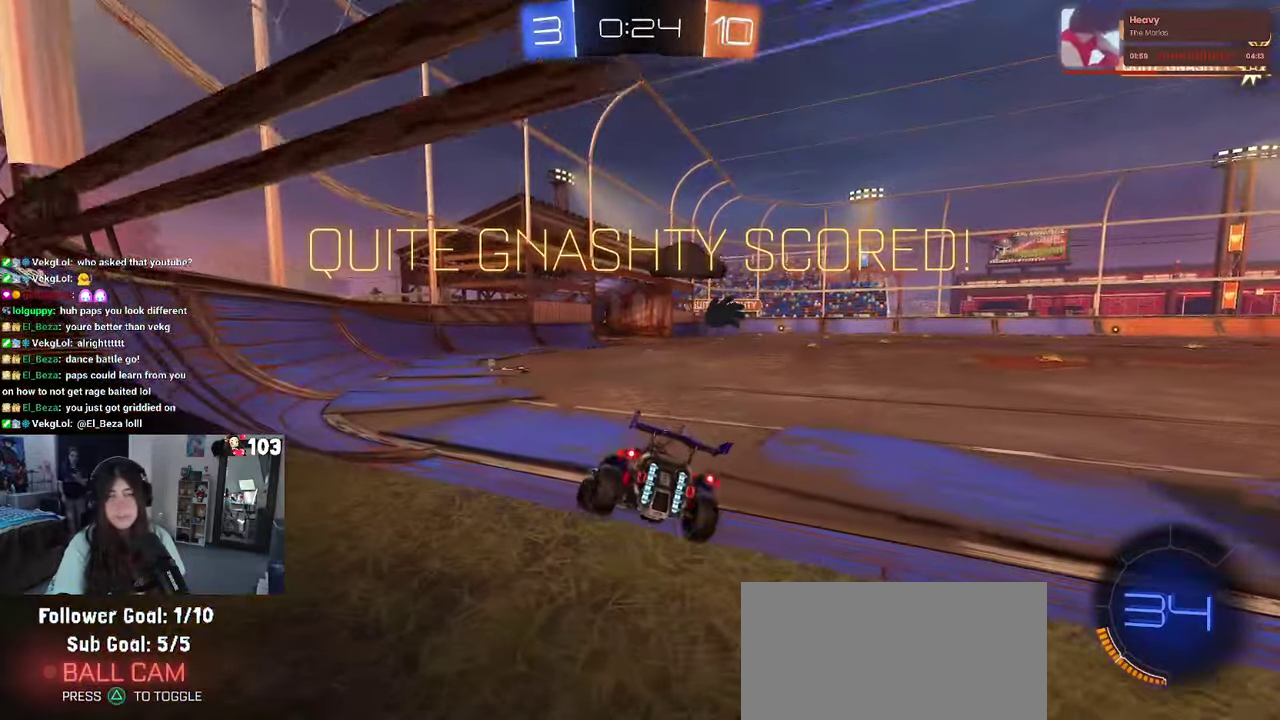
{"buttons": [], "left_stick": "center", "right_stick": "center", "events": [[150, "left_stick", "center"]]}
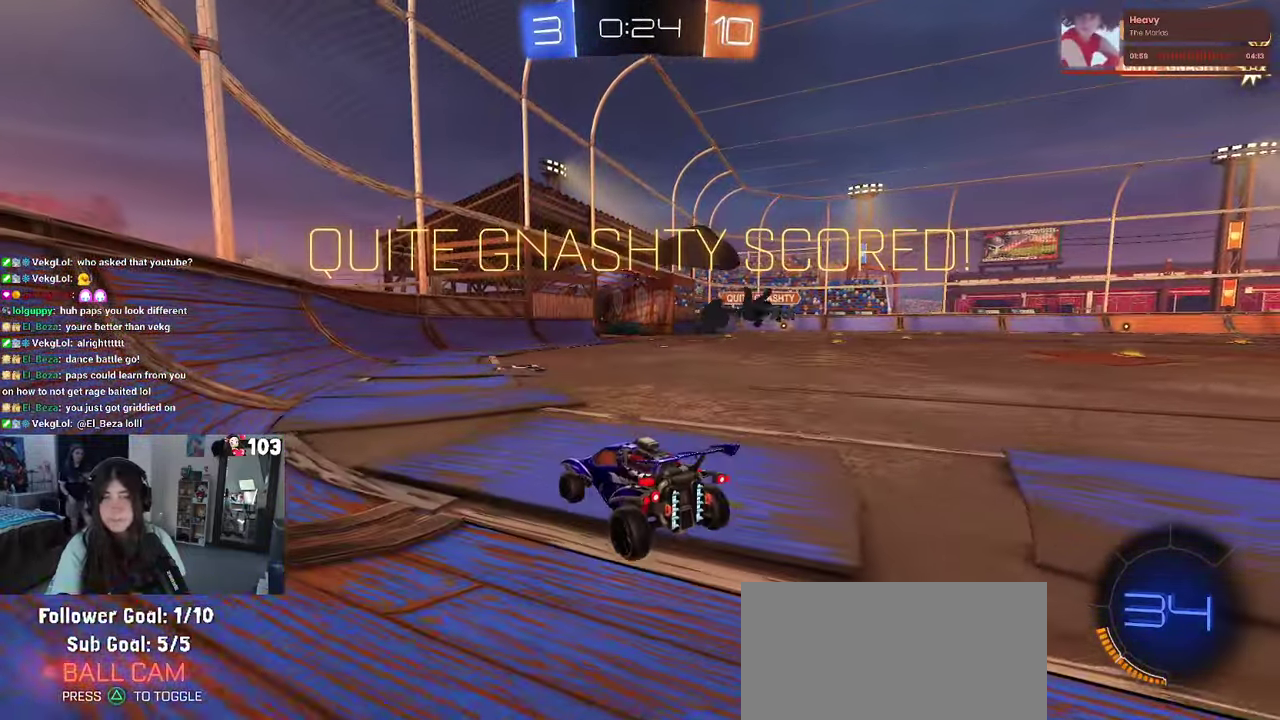
{"buttons": [], "left_stick": "center", "right_stick": "center", "events": []}
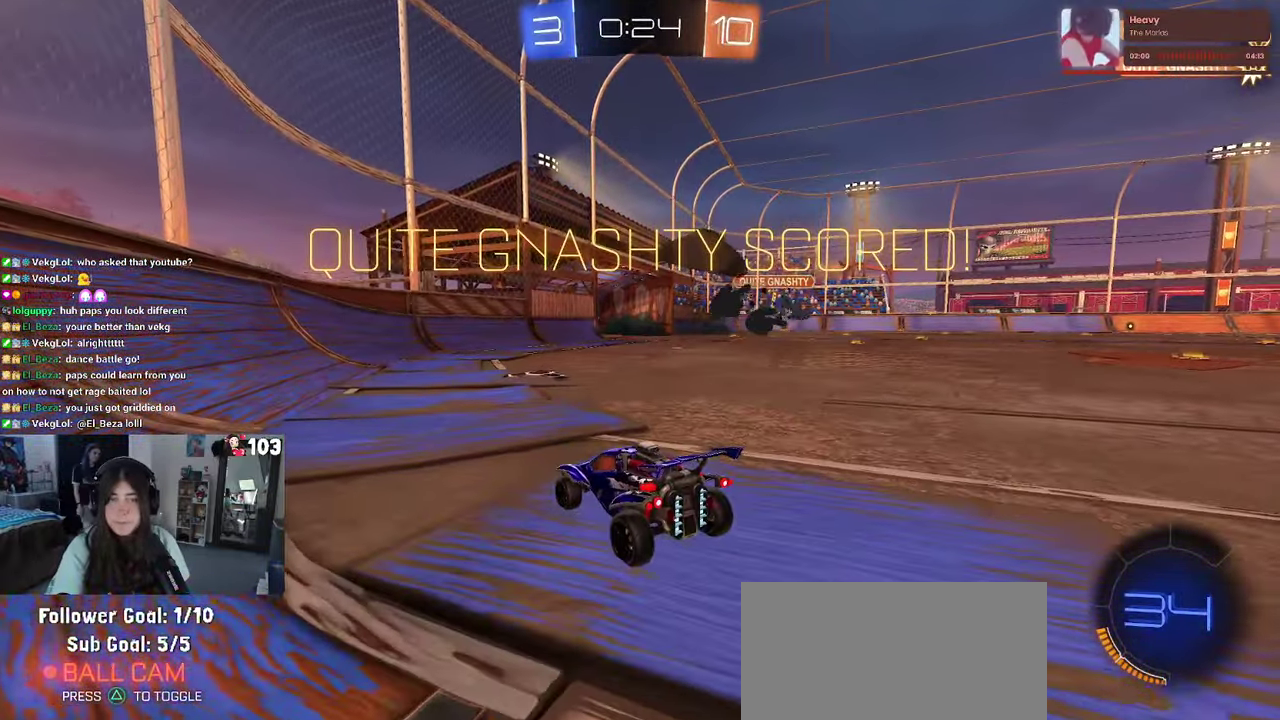
{"buttons": [], "left_stick": "center", "right_stick": "center", "events": [[283, "left_stick", "up"], [417, "left_stick", "center"]]}
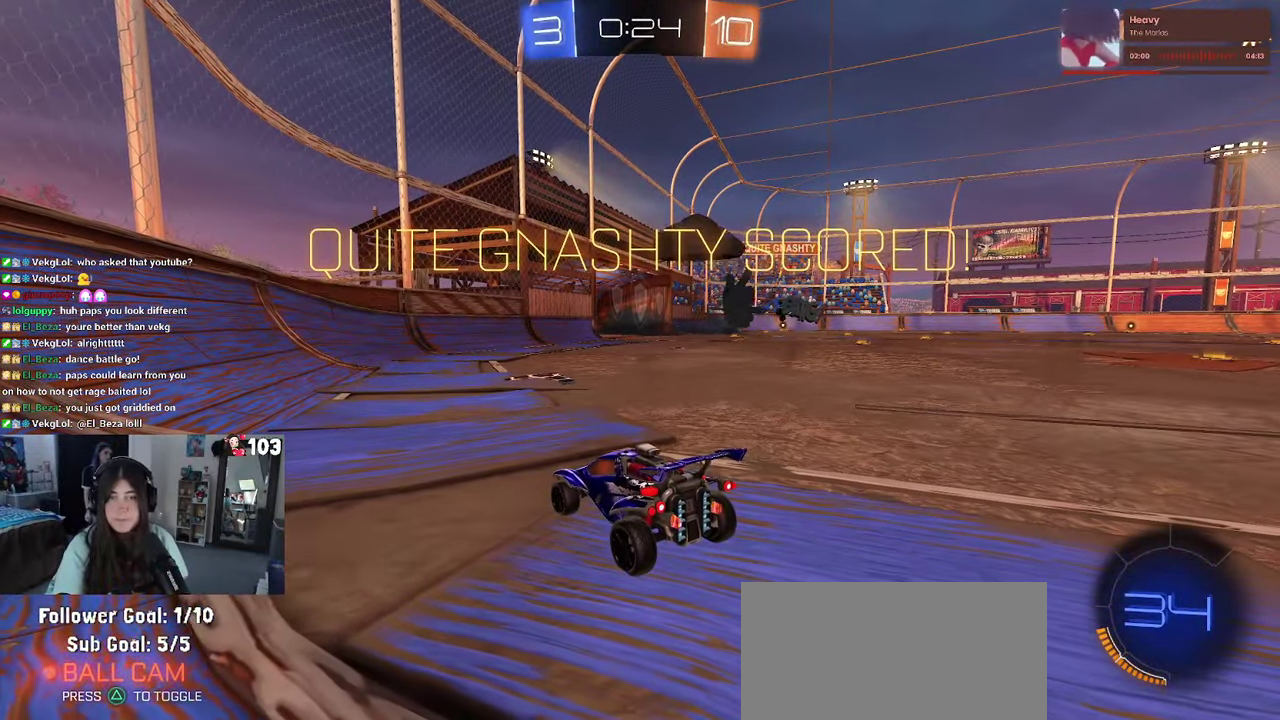
{"buttons": ["CROSS"], "left_stick": "center", "right_stick": "center", "events": [[417, "CROSS", "down"]]}
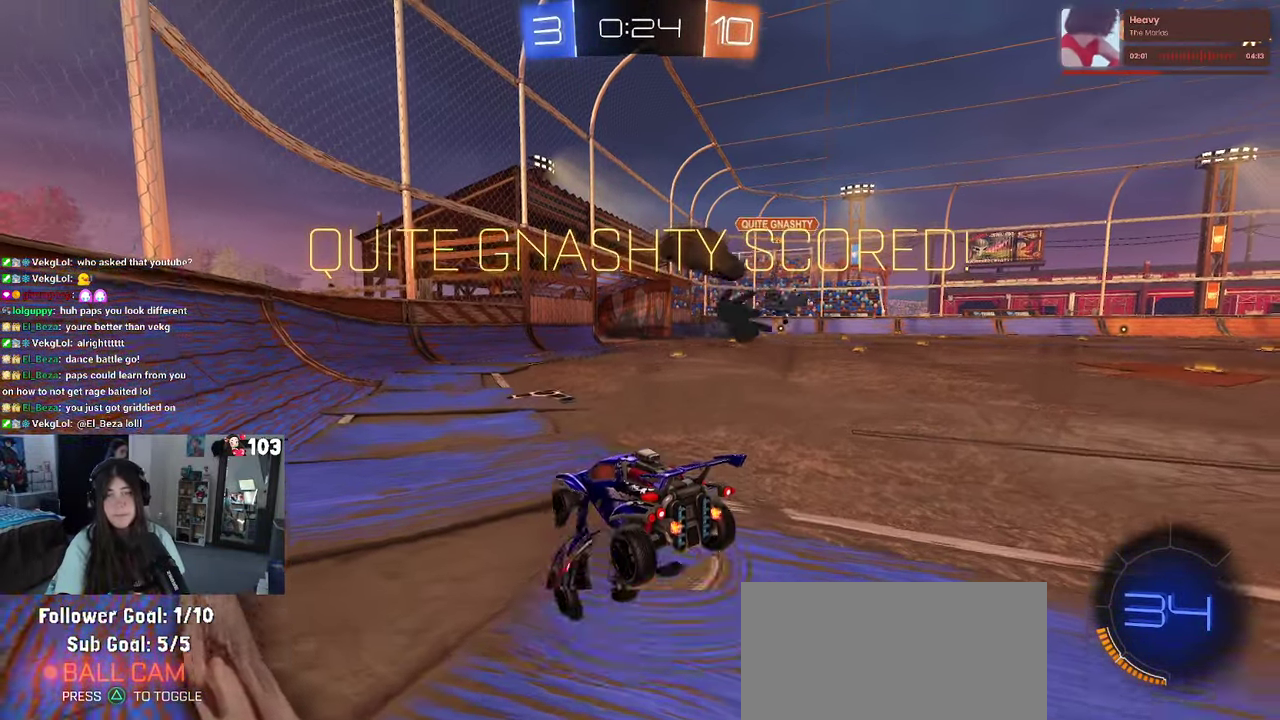
{"buttons": [], "left_stick": "center", "right_stick": "center", "events": [[83, "CROSS", "up"], [250, "CROSS", "down"], [450, "CROSS", "up"]]}
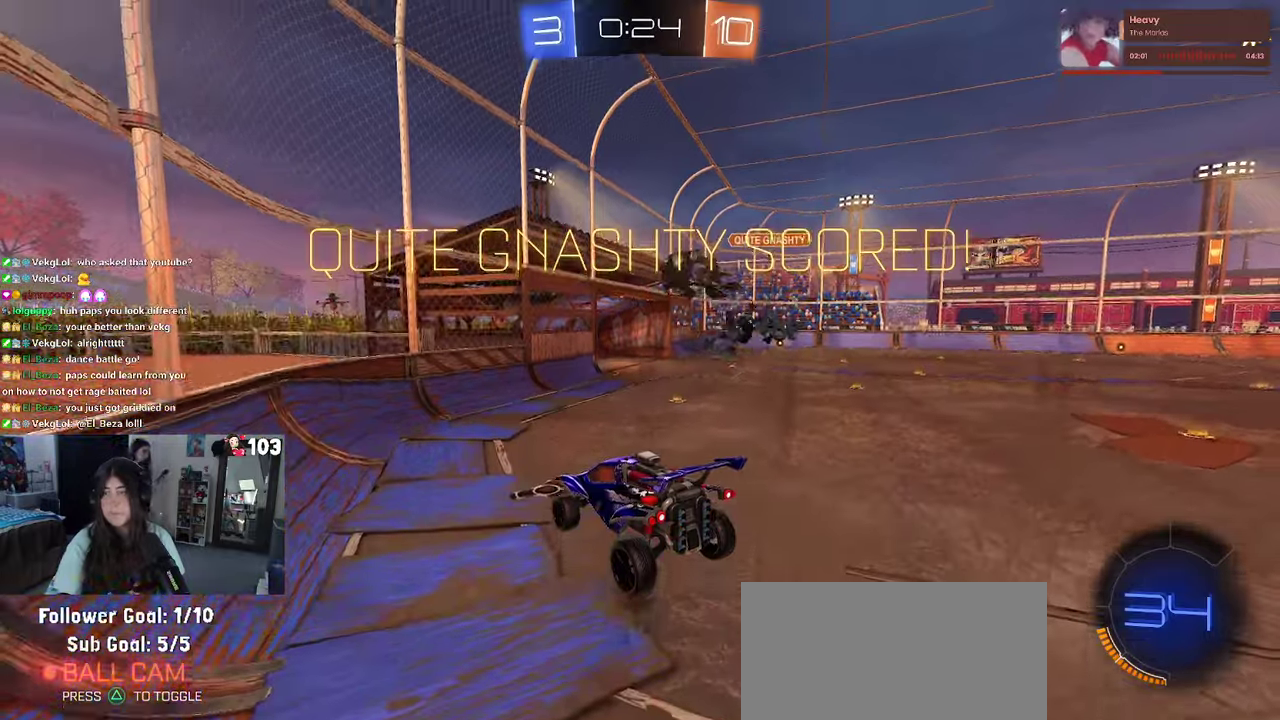
{"buttons": [], "left_stick": "center", "right_stick": "center", "events": []}
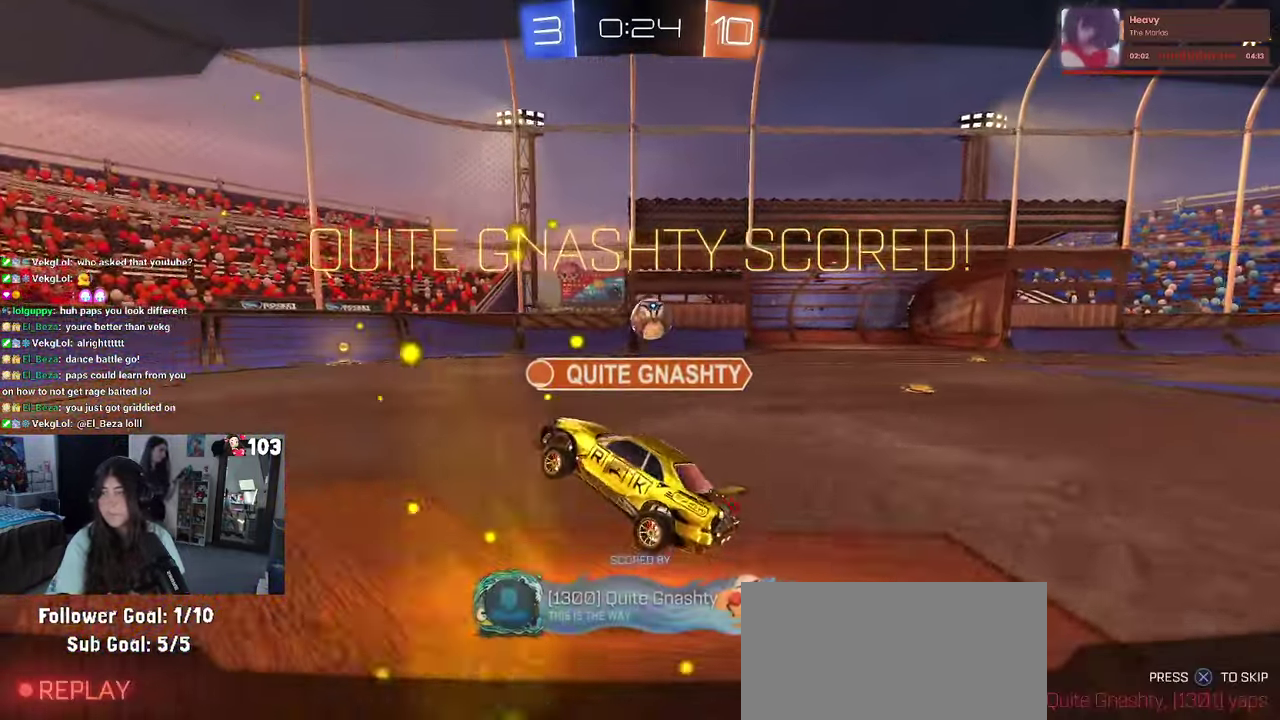
{"buttons": ["CROSS"], "left_stick": "center", "right_stick": "center", "events": [[117, "CROSS", "down"], [350, "CROSS", "up"], [450, "CROSS", "down"]]}
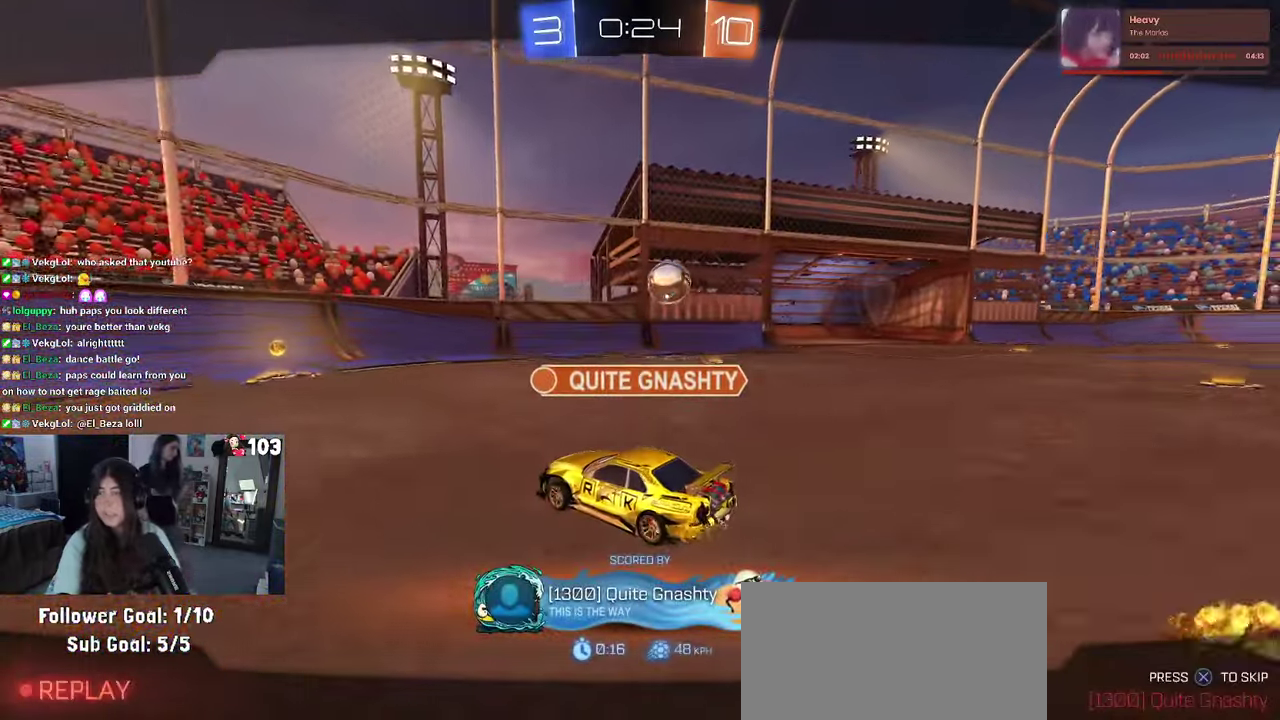
{"buttons": [], "left_stick": "down", "right_stick": "center"}
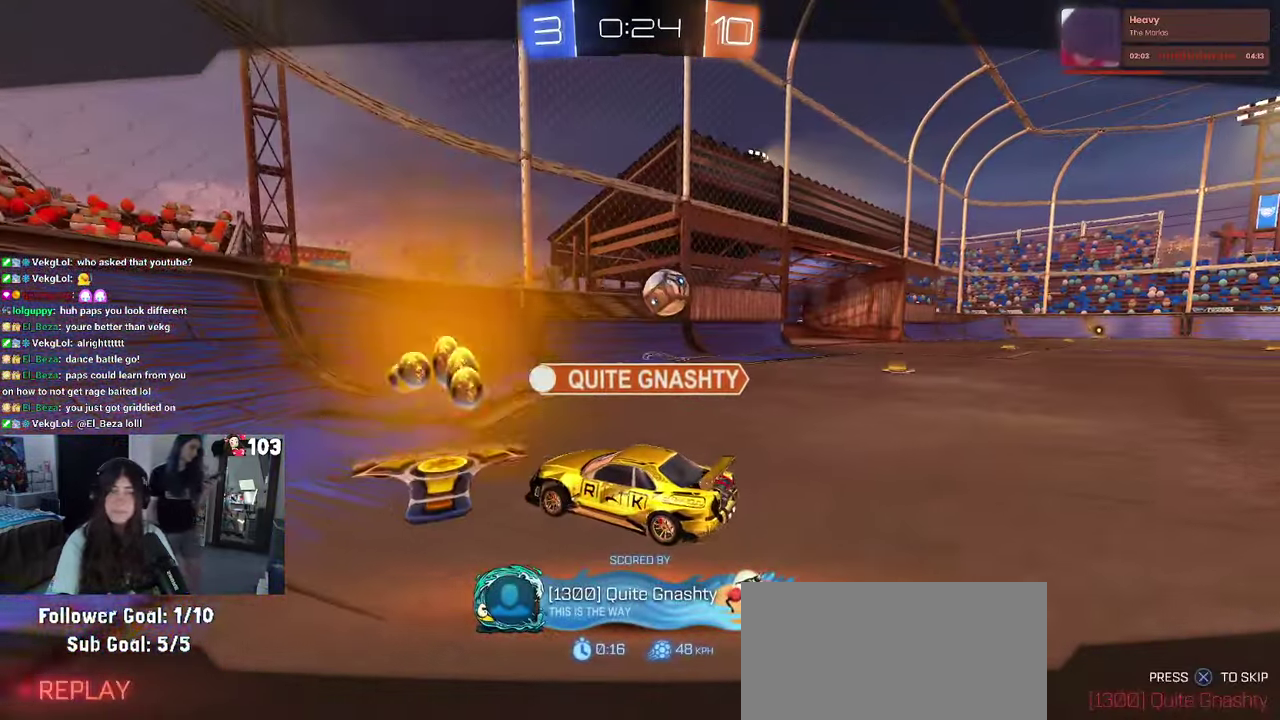
{"buttons": ["CROSS"], "left_stick": "center", "right_stick": "center"}
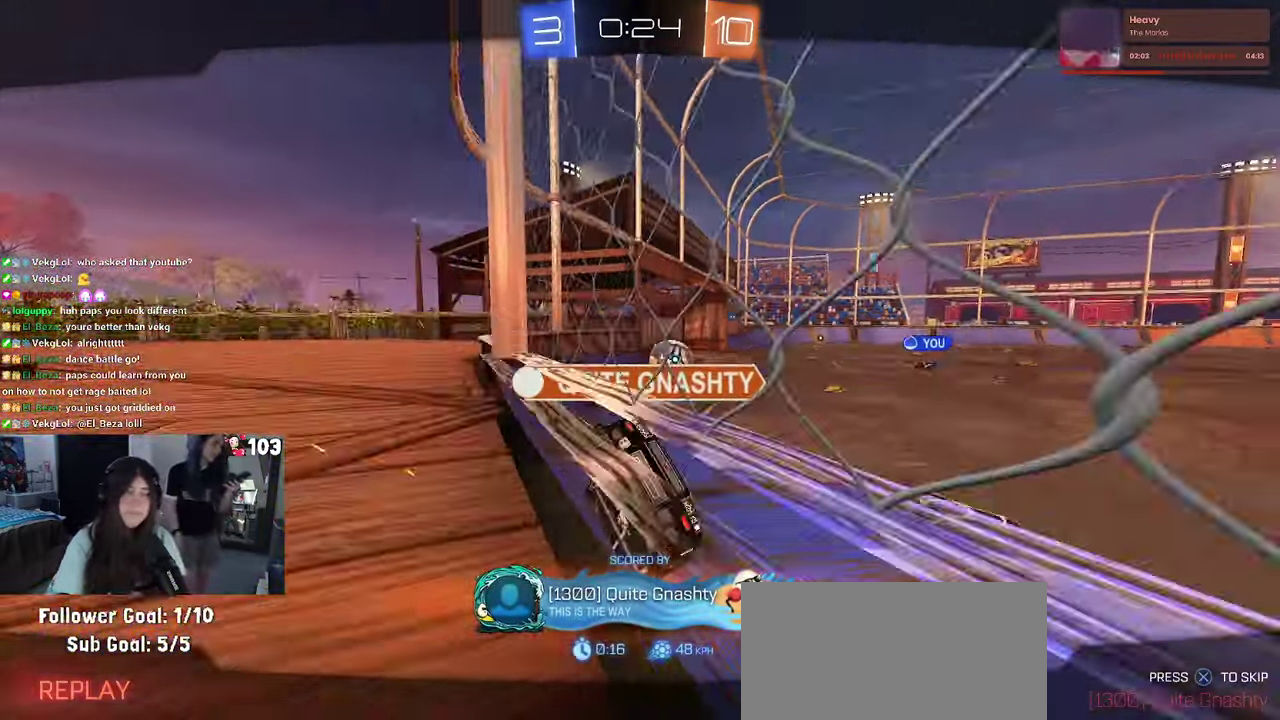
{"buttons": ["CROSS"], "left_stick": "center", "right_stick": "center", "events": [[117, "CROSS", "up"], [200, "CROSS", "down"], [300, "CROSS", "up"], [400, "CROSS", "down"]]}
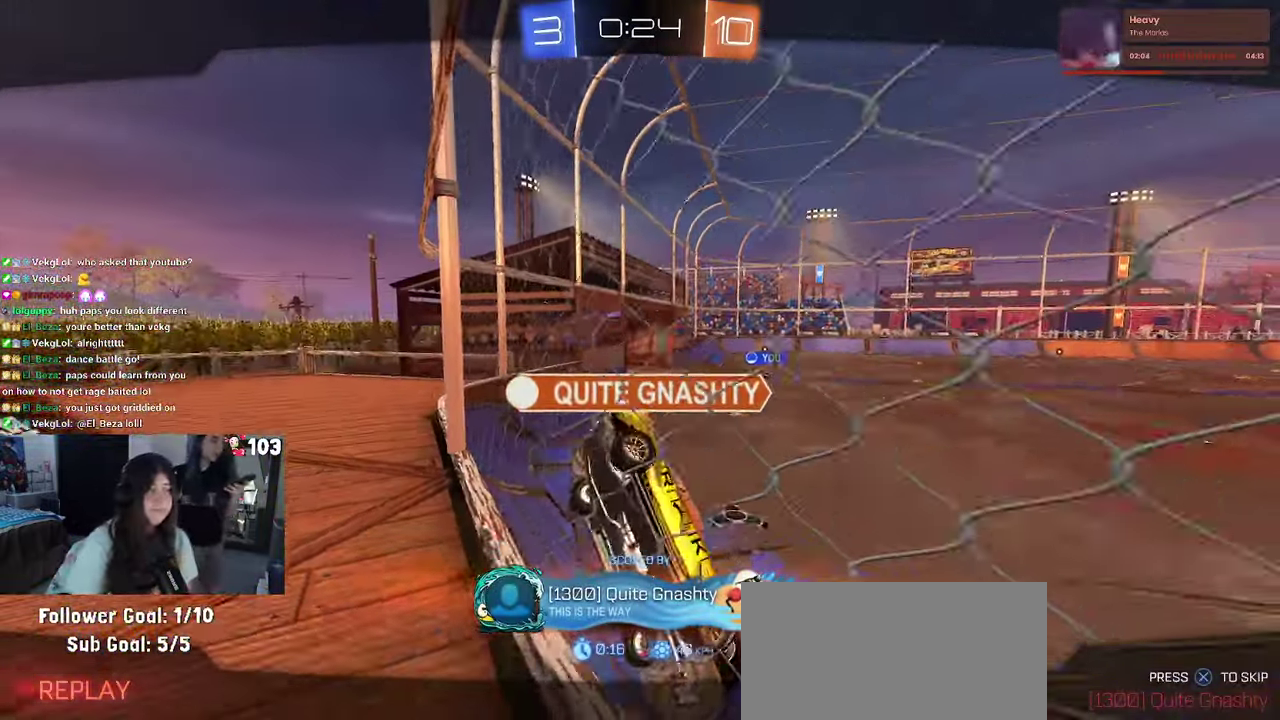
{"buttons": [], "left_stick": "center", "right_stick": "center", "events": [[34, "CROSS", "up"], [100, "CROSS", "down"], [234, "CROSS", "up"], [334, "CROSS", "down"], [450, "CROSS", "up"]]}
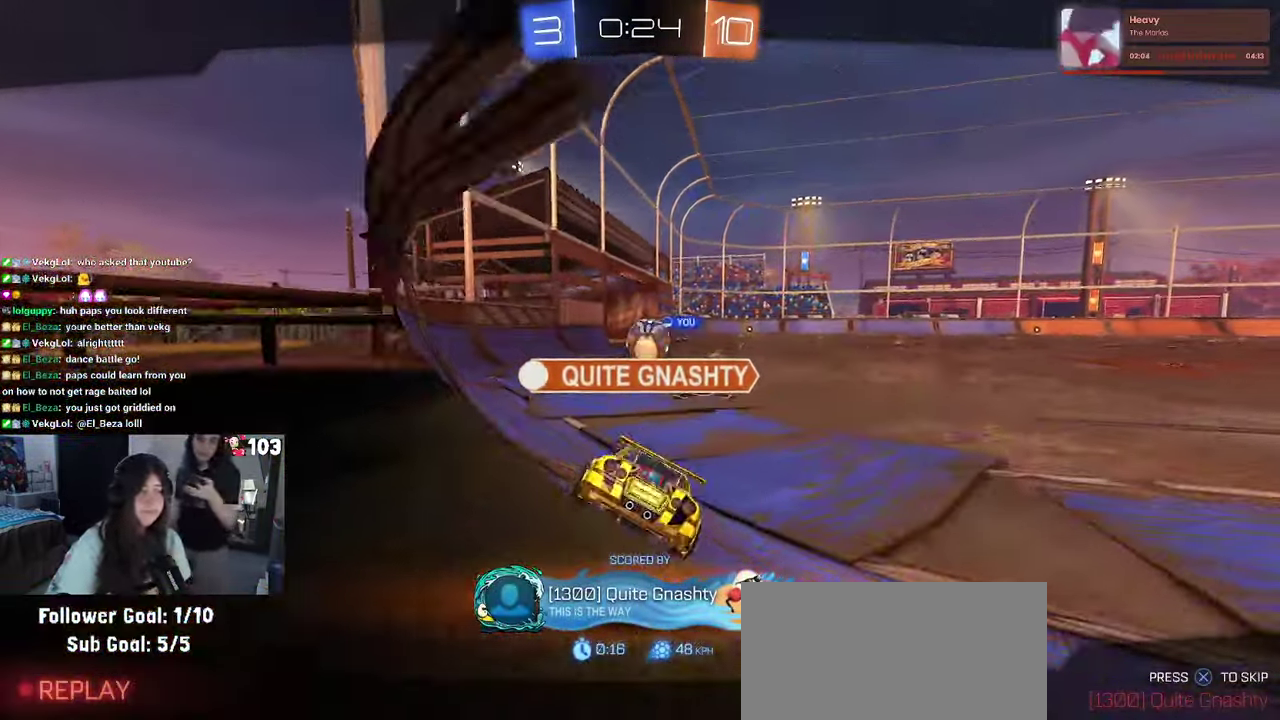
{"buttons": ["CROSS"], "left_stick": "center", "right_stick": "center", "events": [[17, "CROSS", "down"], [167, "CROSS", "up"], [250, "CROSS", "down"], [400, "CROSS", "up"], [500, "CROSS", "down"]]}
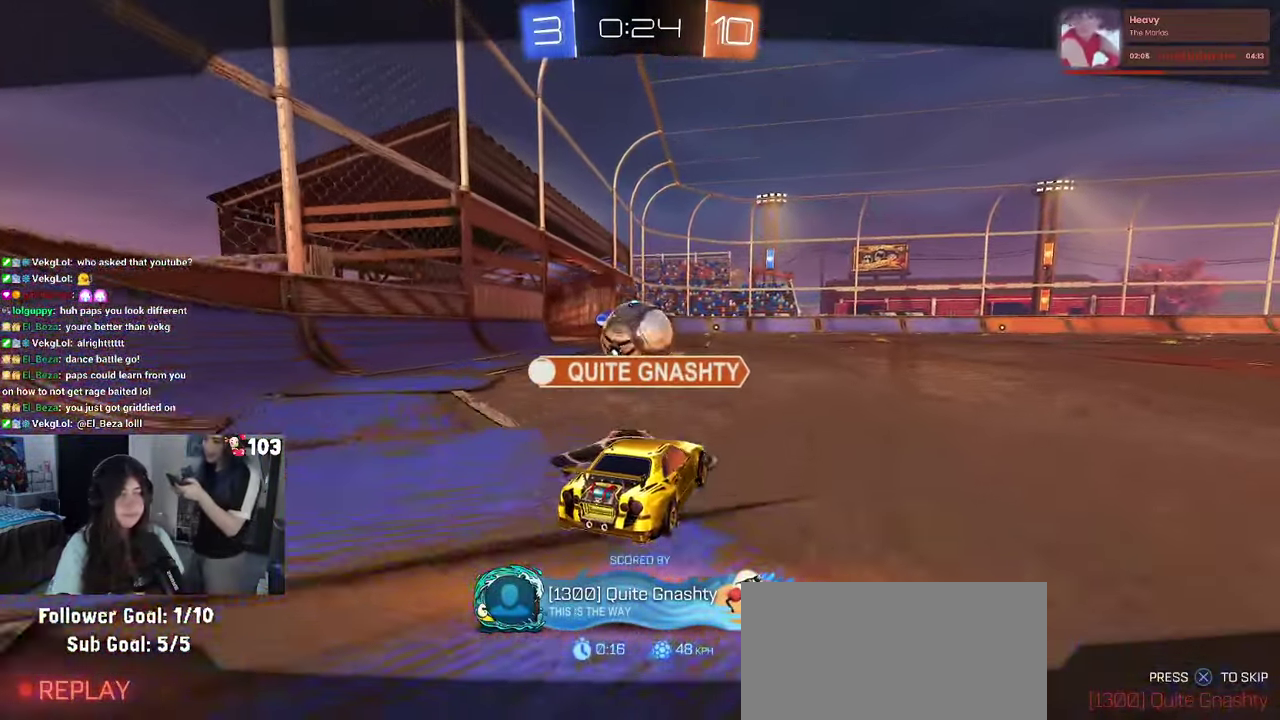
{"buttons": [], "left_stick": "center", "right_stick": "center", "events": [[134, "CROSS", "up"]]}
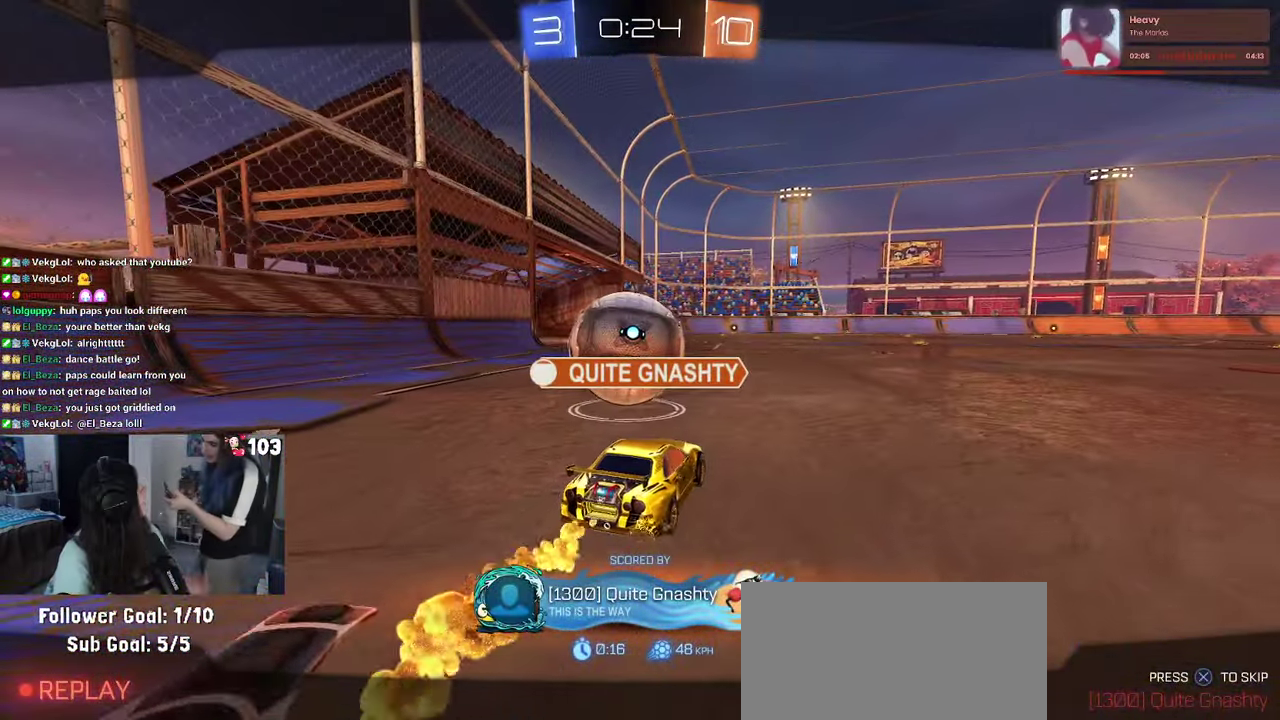
{"buttons": [], "left_stick": "center", "right_stick": "center", "events": []}
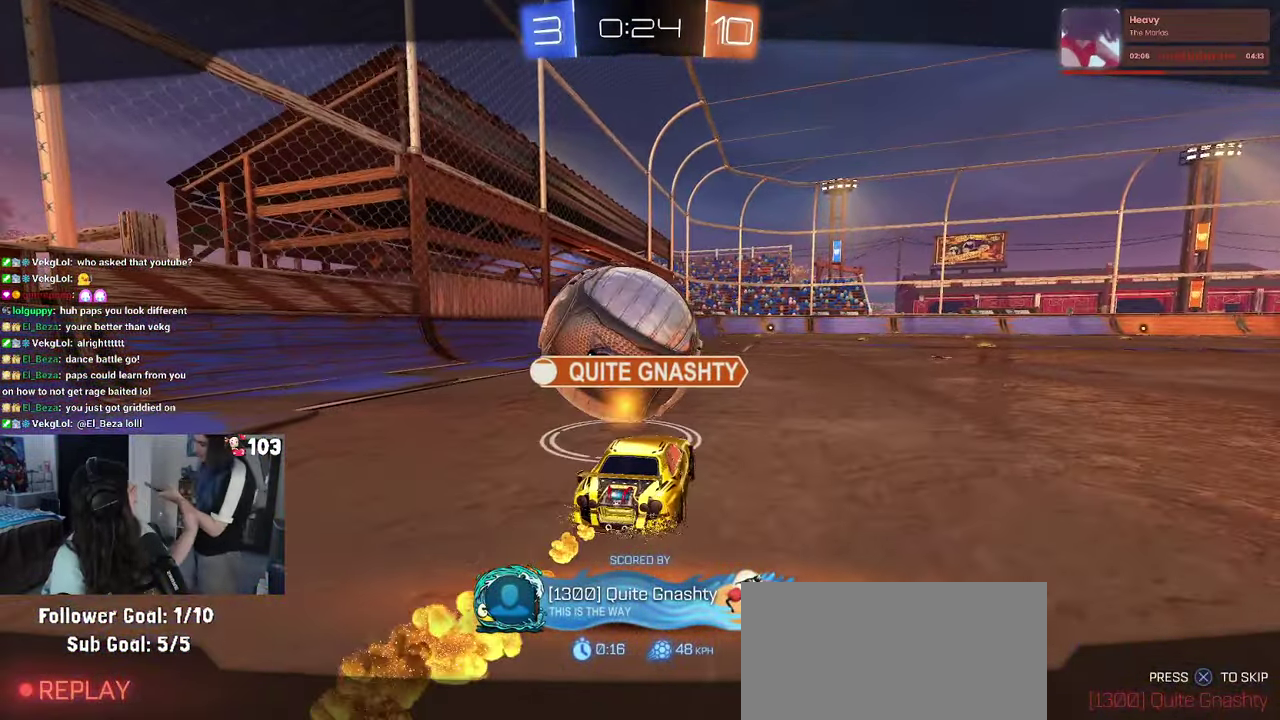
{"buttons": [], "left_stick": "center", "right_stick": "center", "events": []}
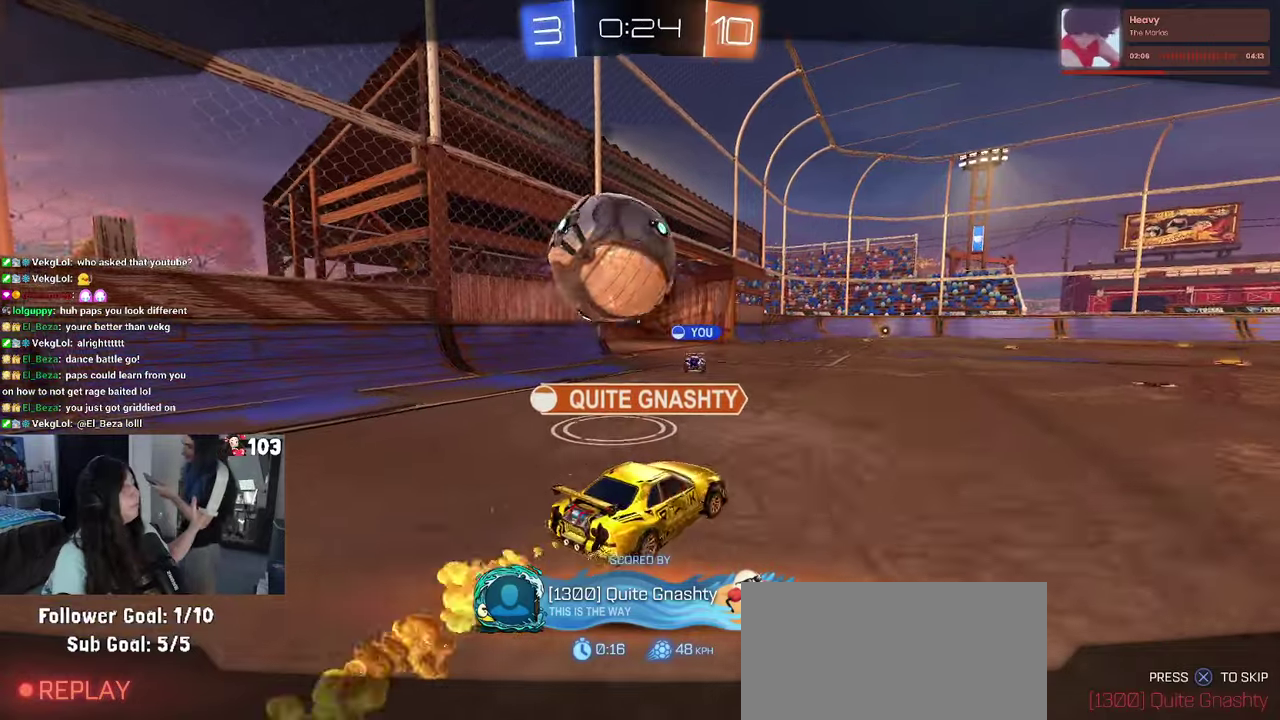
{"buttons": [], "left_stick": "center", "right_stick": "center", "events": []}
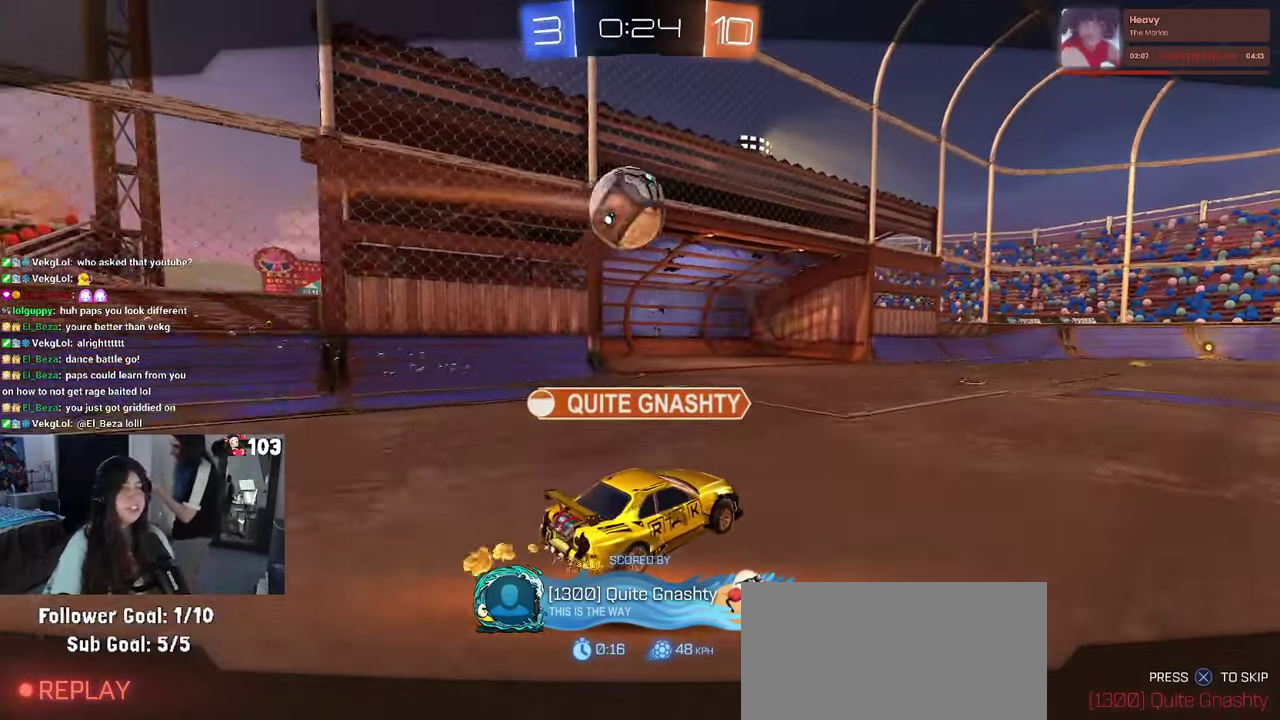
{"buttons": ["CROSS"], "left_stick": "center", "right_stick": "center", "events": [[450, "CROSS", "down"]]}
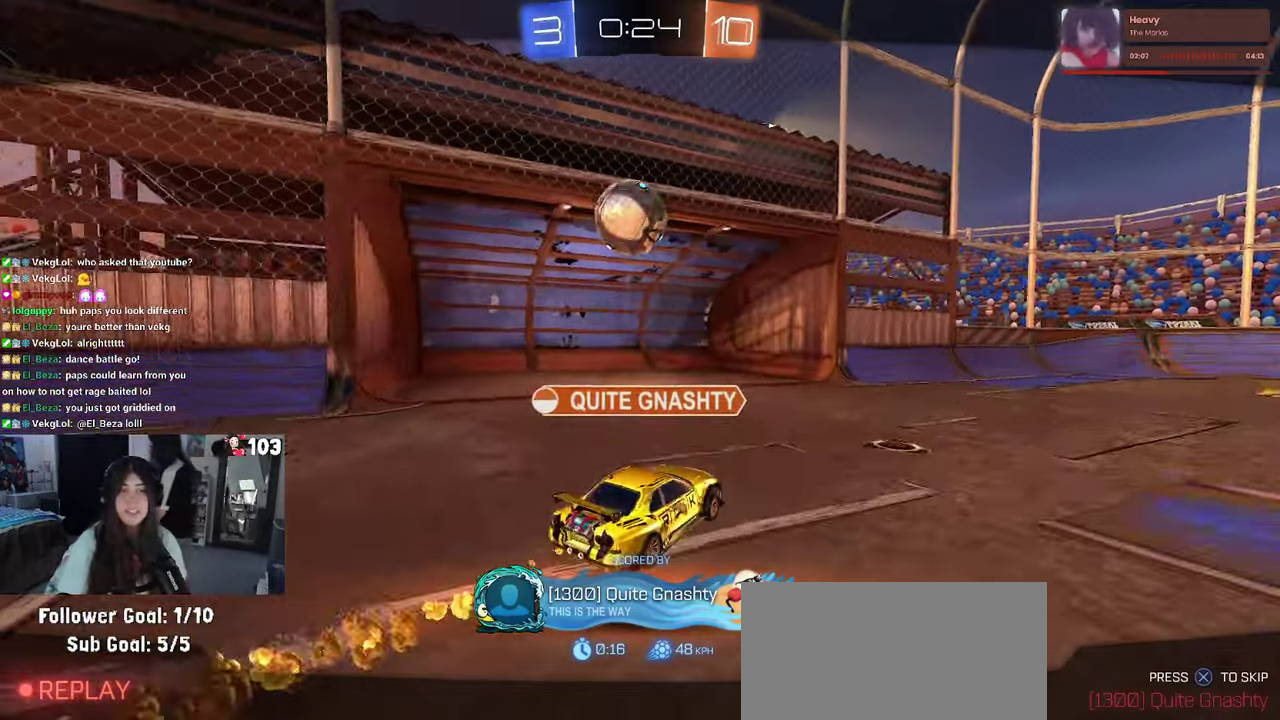
{"buttons": ["CROSS"], "left_stick": "center", "right_stick": "center", "events": [[83, "CROSS", "up"], [500, "CROSS", "down"]]}
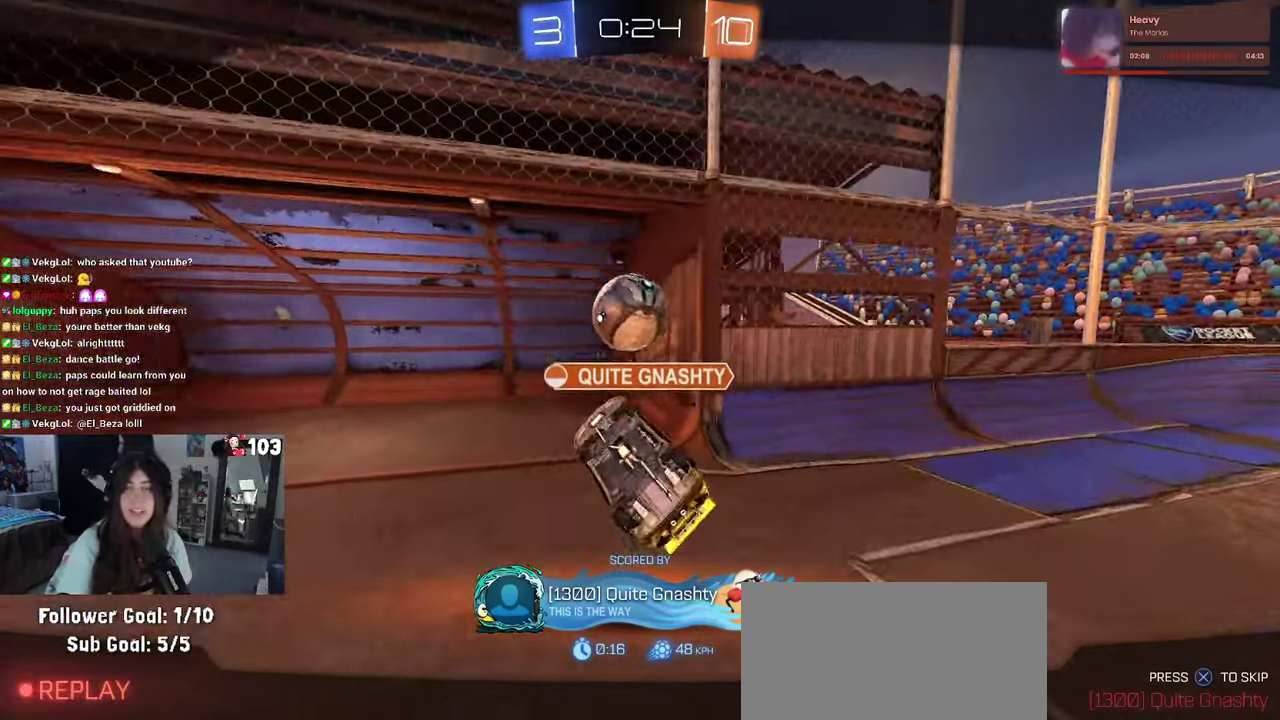
{"buttons": [], "left_stick": "center", "right_stick": "center", "events": [[183, "CROSS", "up"]]}